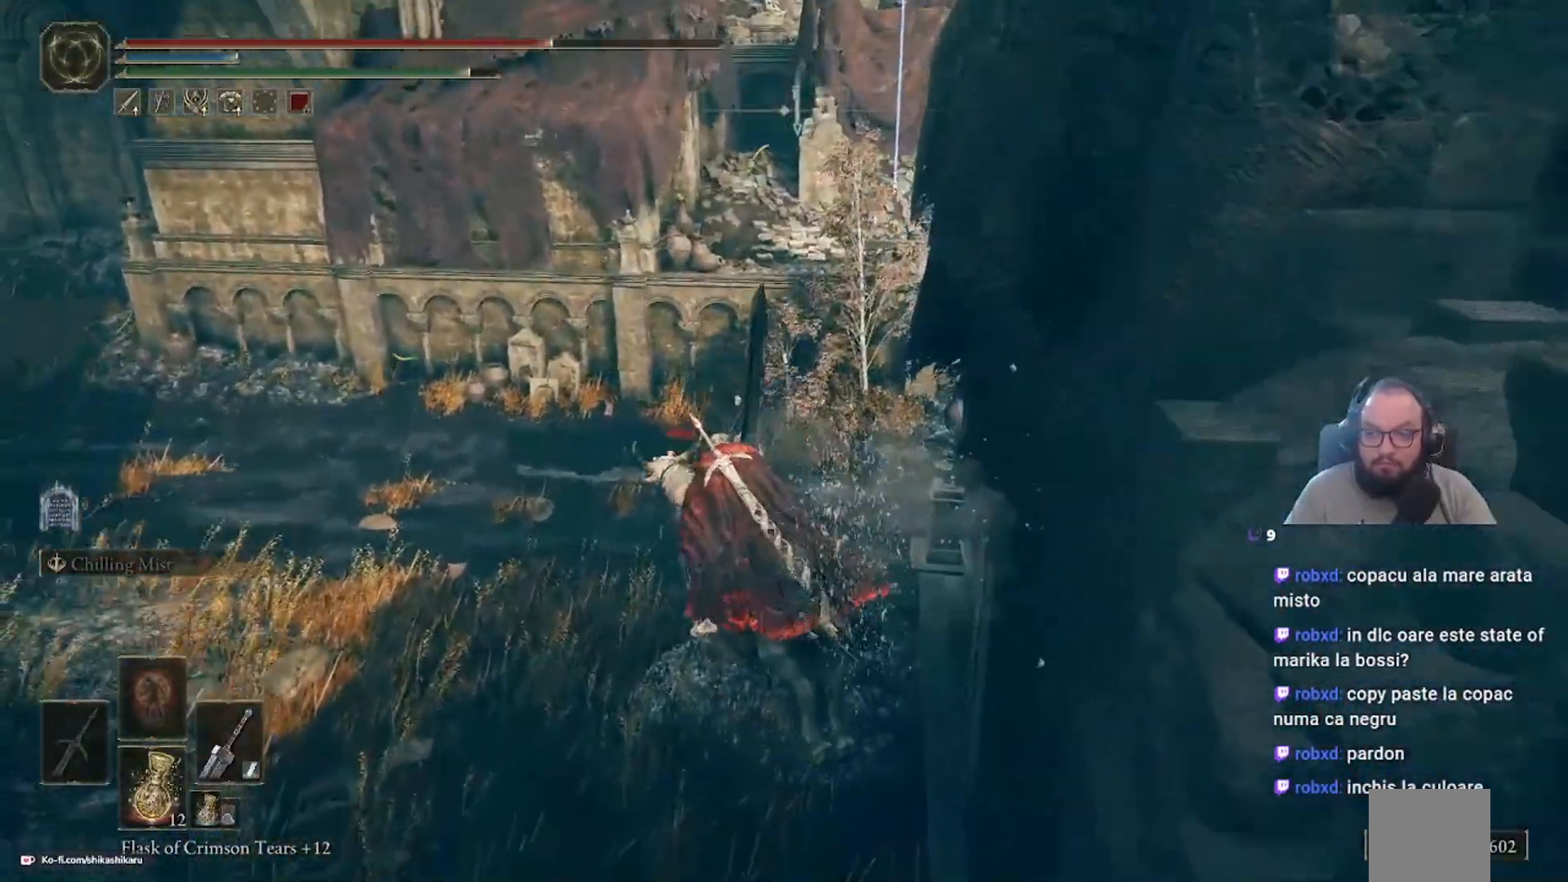
Gameplay with a controller (Xbox layout); each line is a JSON object with the inputs held at the frame after it. "events" lists button and stick changes between this image and that frame as [ms after this image, input, new state], when the widget could be followed in between.
{"buttons": [], "left_stick": "up-left", "right_stick": "up-right"}
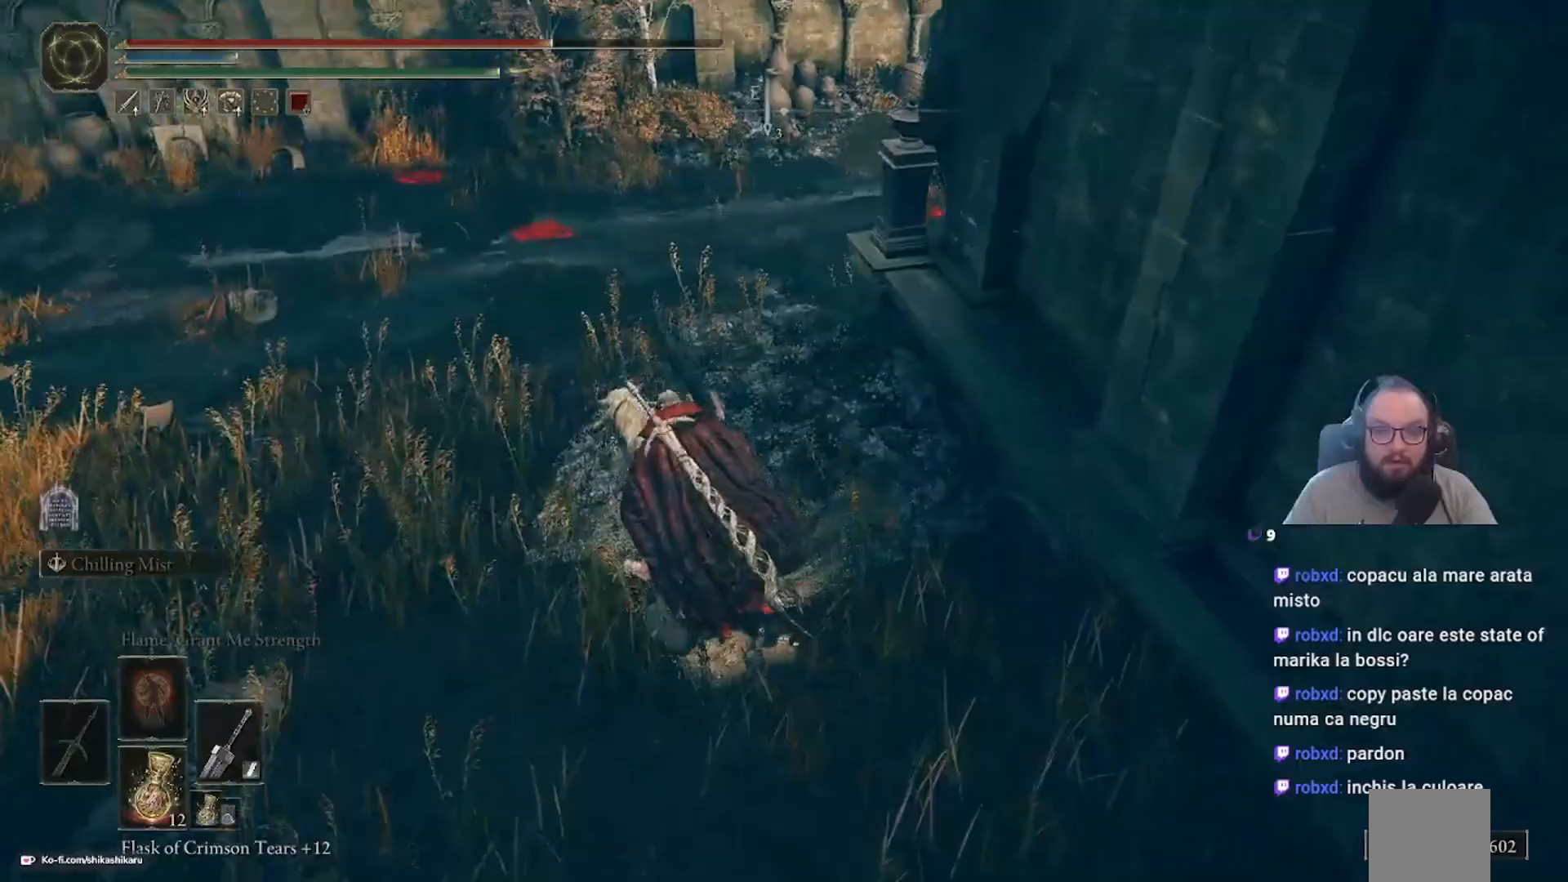
{"buttons": [], "left_stick": "up-left", "right_stick": "right", "events": [[300, "right_stick", "right"]]}
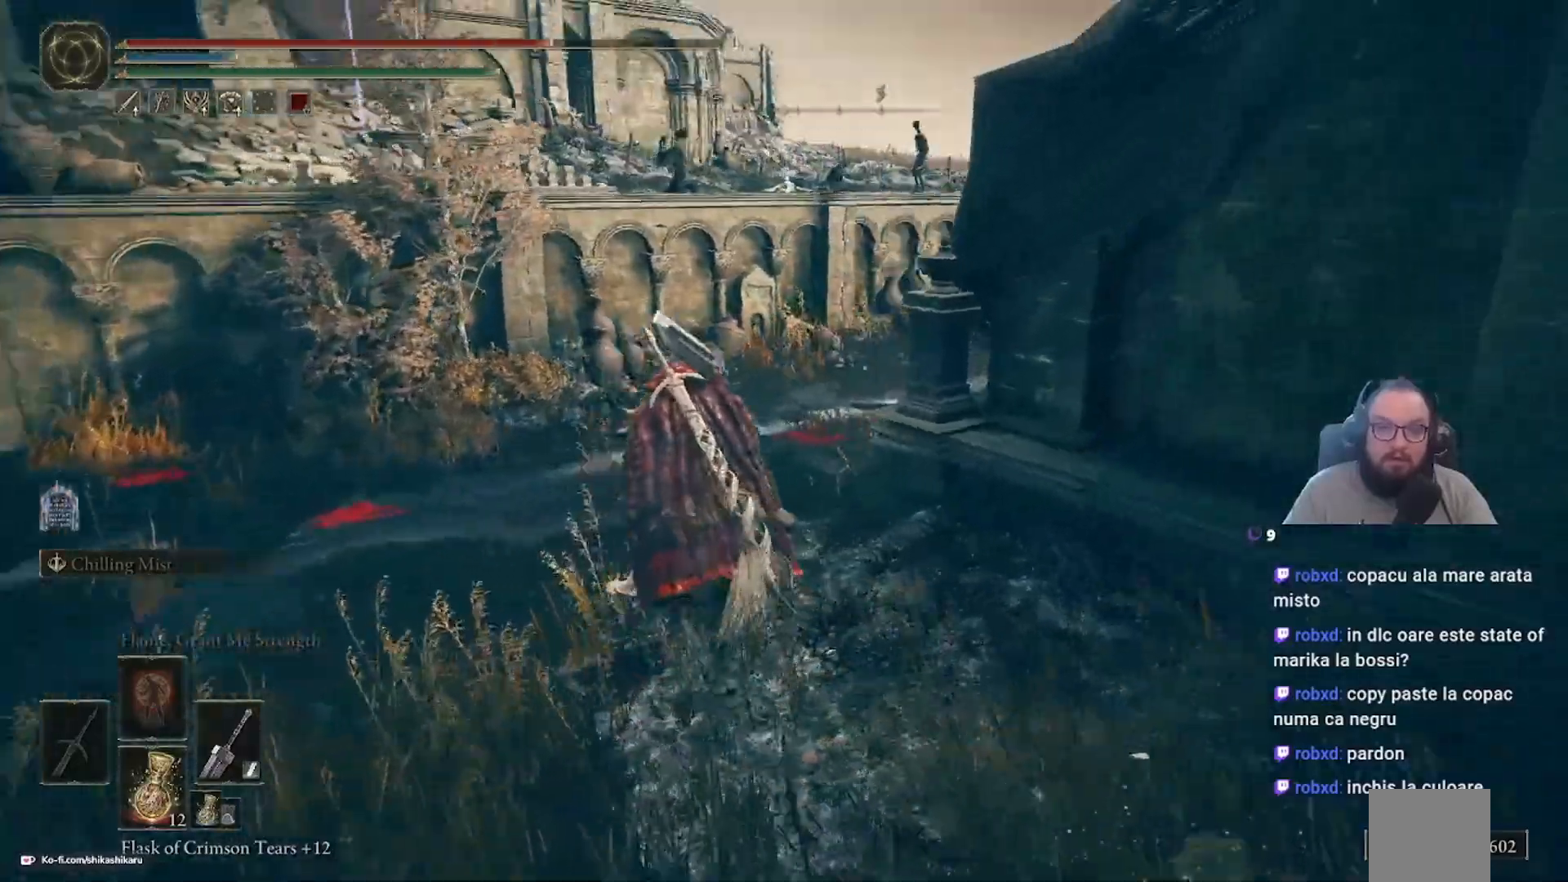
{"buttons": [], "left_stick": "up-left", "right_stick": "right"}
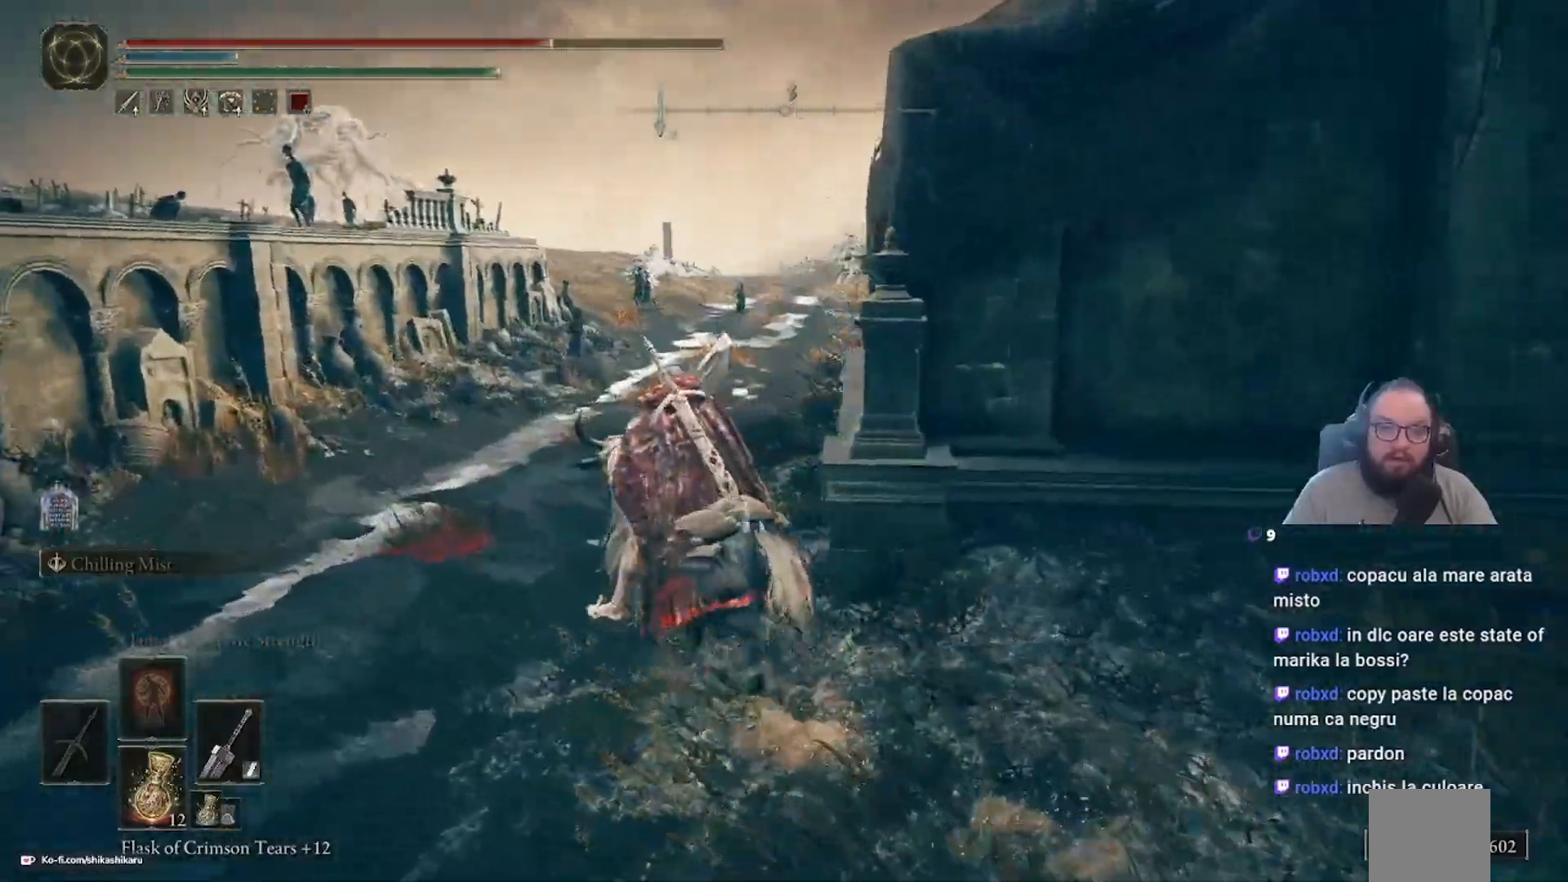
{"buttons": [], "left_stick": "up-left", "right_stick": "right", "events": []}
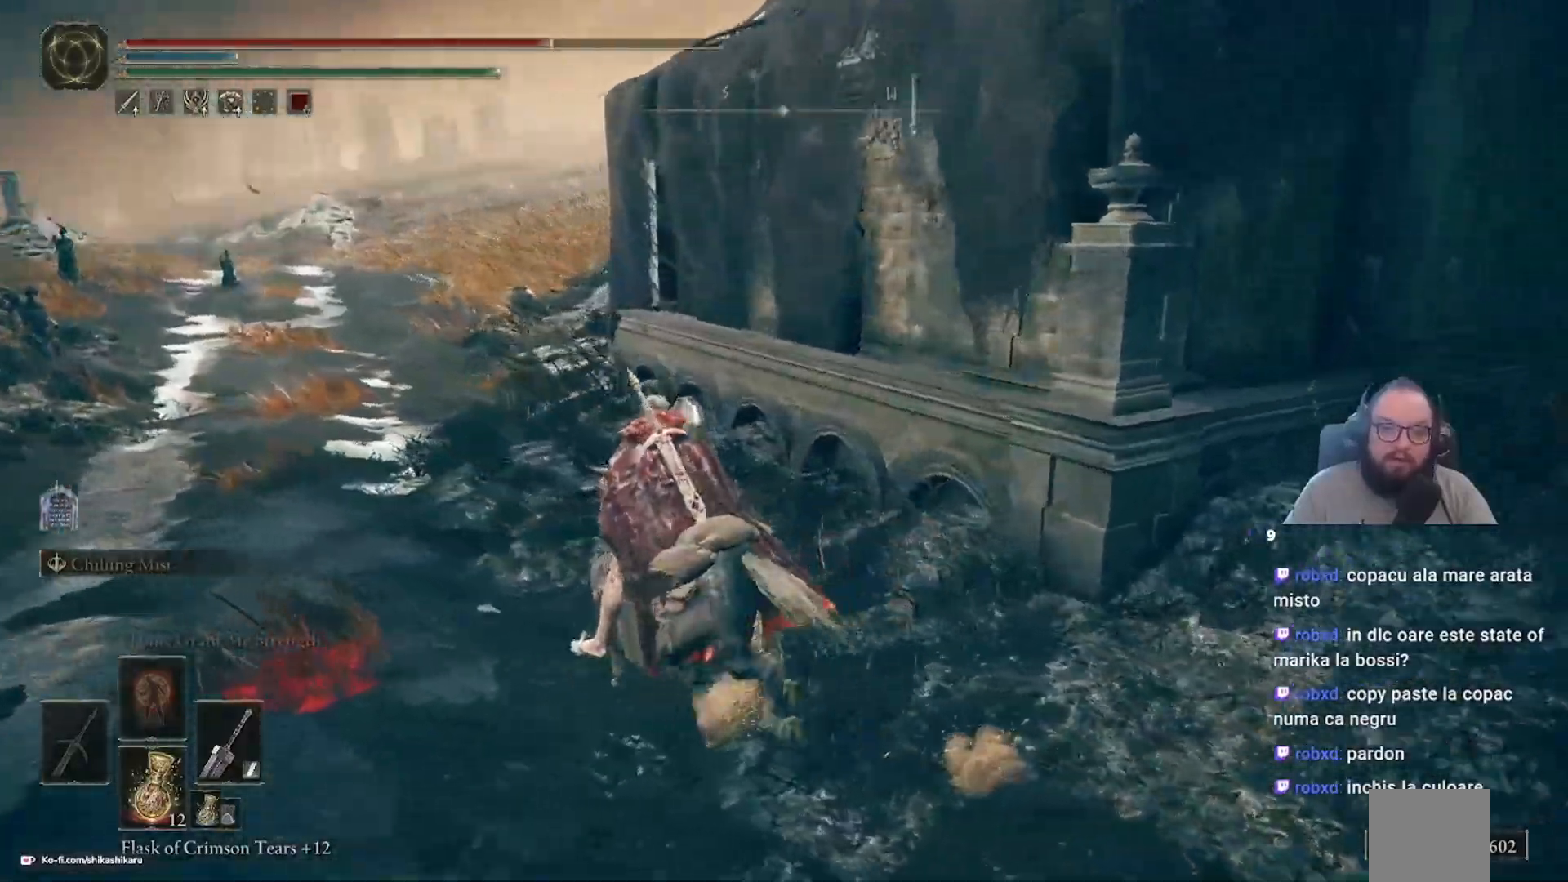
{"buttons": [], "left_stick": "up-left", "right_stick": "center", "events": [[150, "right_stick", "center"]]}
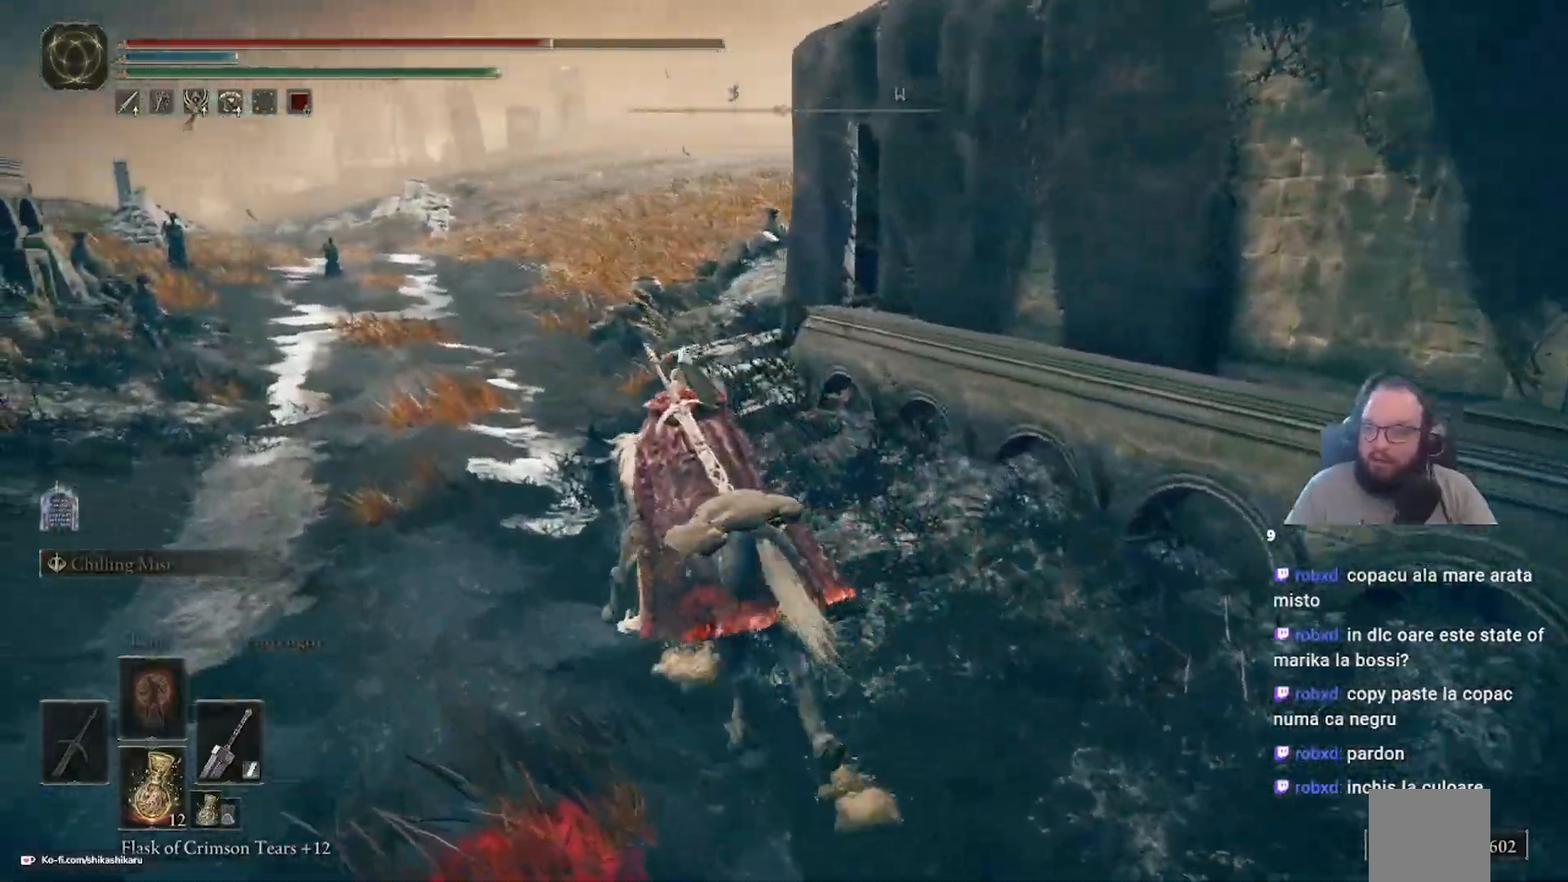
{"buttons": [], "left_stick": "up-left", "right_stick": "center"}